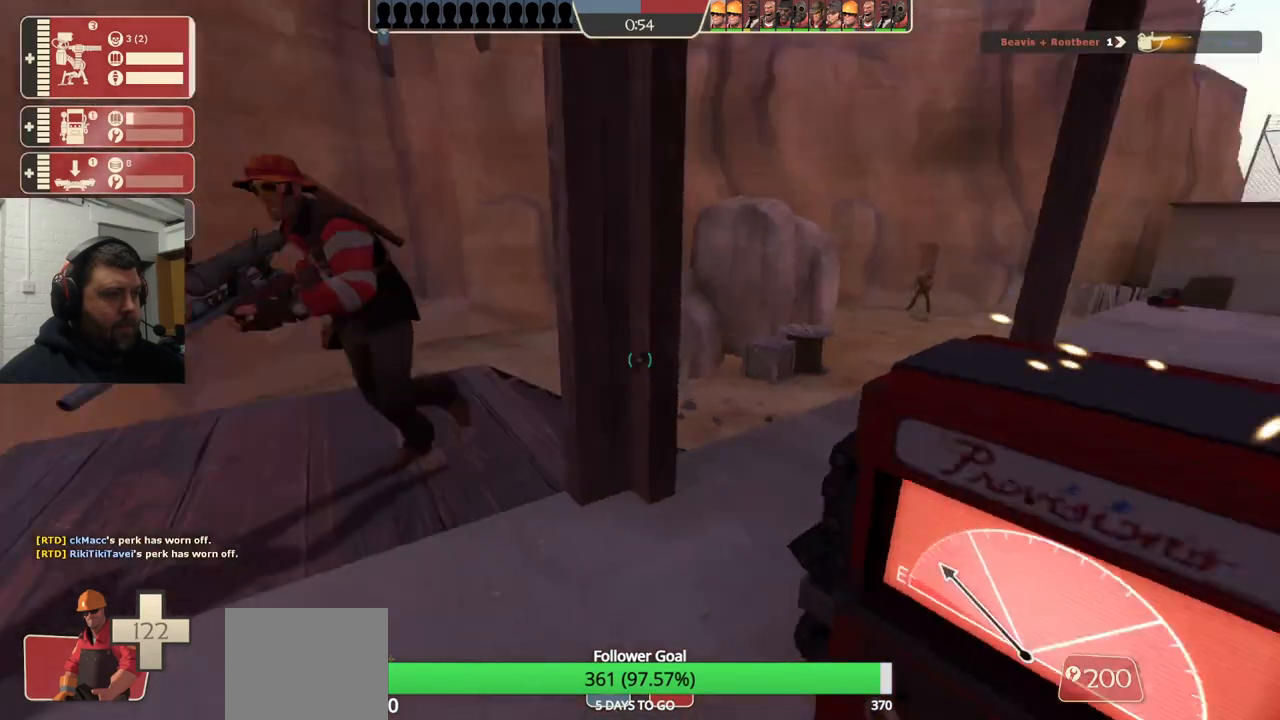
Gameplay with a controller (PlayStation layout); each line is a JSON object with the inputs held at the frame after it. "events" lists button and stick changes between this image and that frame as [ms after this image, input, new state], when the widget could be followed in between. Not read: L1.
{"buttons": ["R2"], "left_stick": "center", "right_stick": "left", "events": [[33, "right_stick", "center"], [233, "right_stick", "right"], [400, "right_stick", "left"]]}
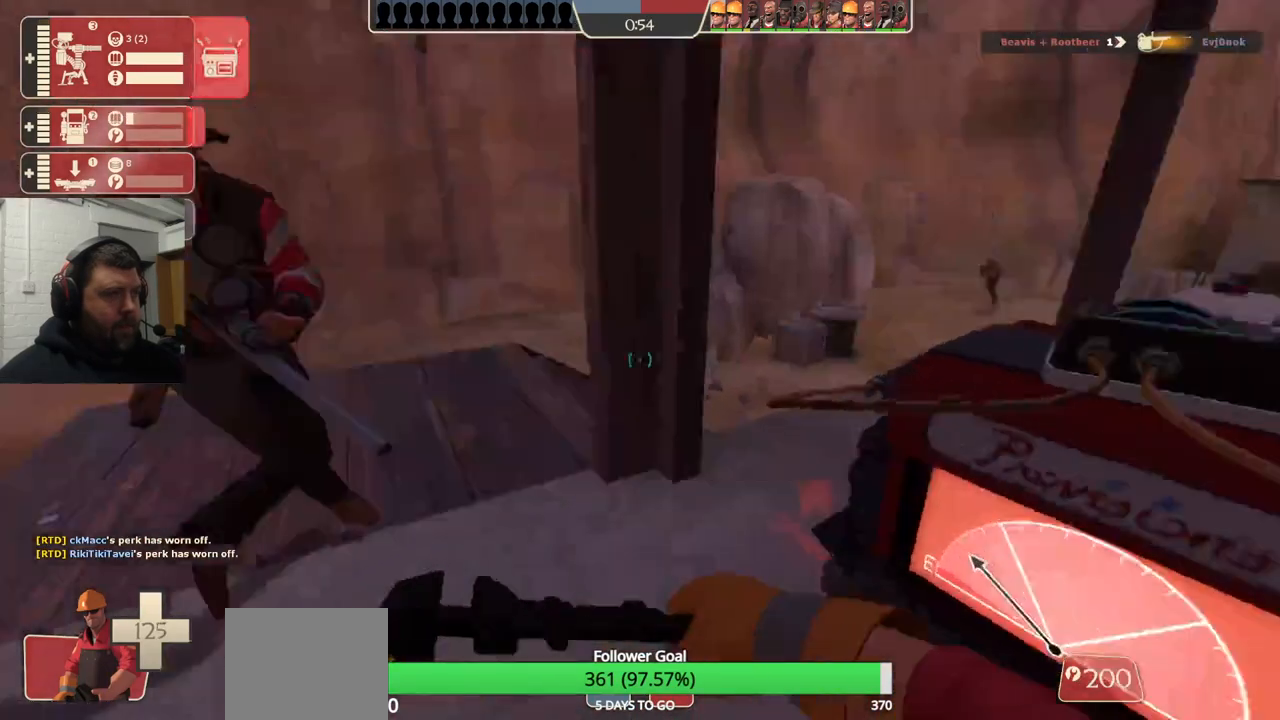
{"buttons": ["CIRCLE", "R2"], "left_stick": "center", "right_stick": "center", "events": [[217, "right_stick", "center"], [467, "CIRCLE", "down"]]}
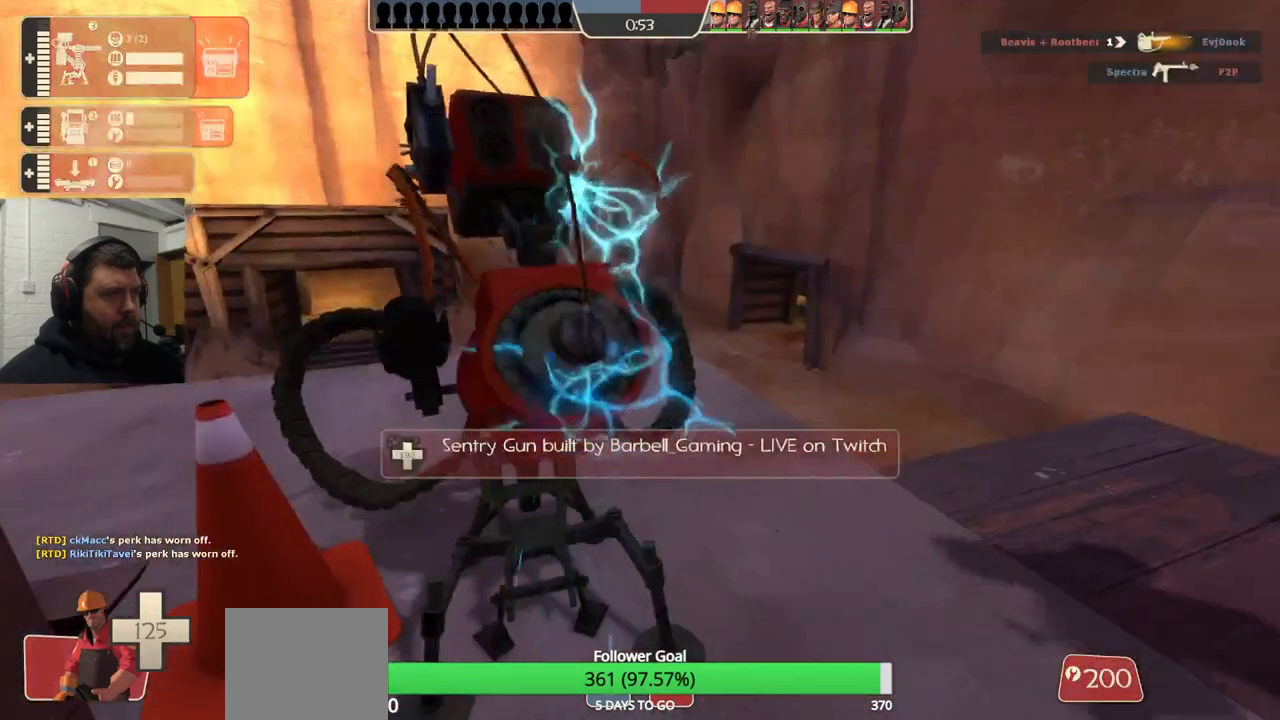
{"buttons": ["R2"], "left_stick": "center", "right_stick": "center", "events": [[50, "CIRCLE", "up"]]}
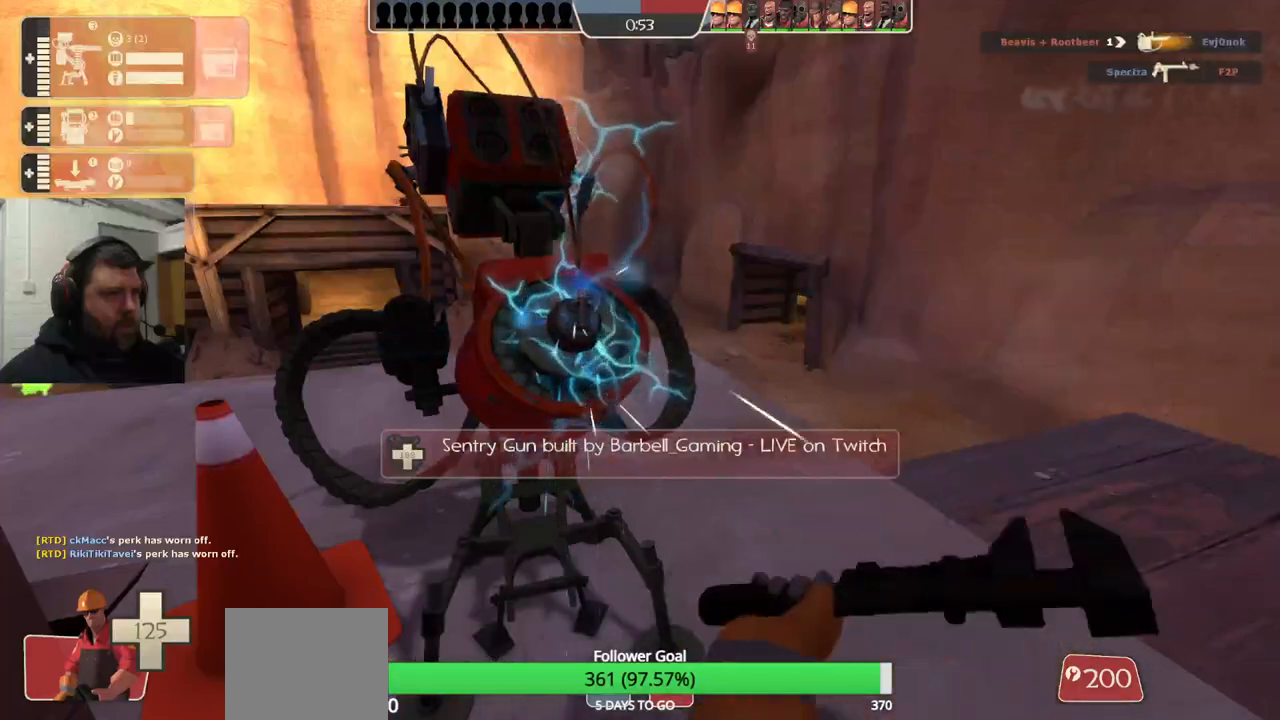
{"buttons": ["R2"], "left_stick": "center", "right_stick": "center", "events": [[133, "right_stick", "right"], [317, "right_stick", "center"]]}
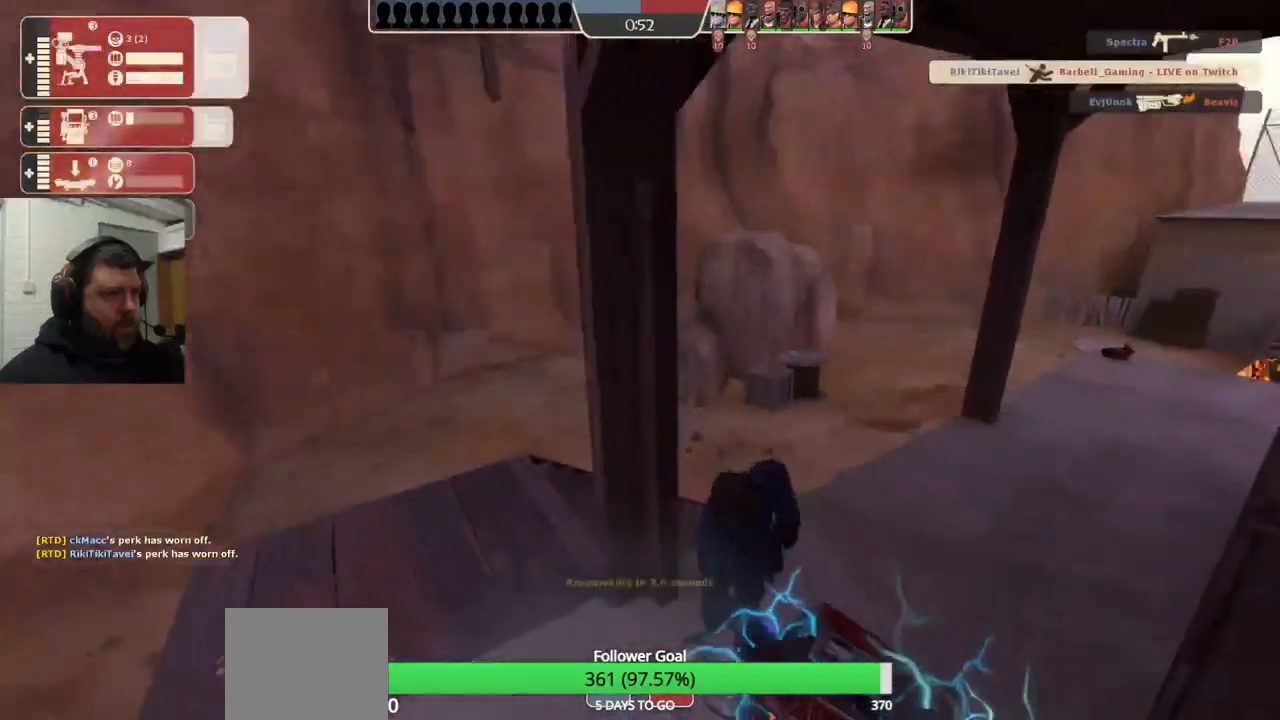
{"buttons": [], "left_stick": "center", "right_stick": "center", "events": [[317, "R2", "up"]]}
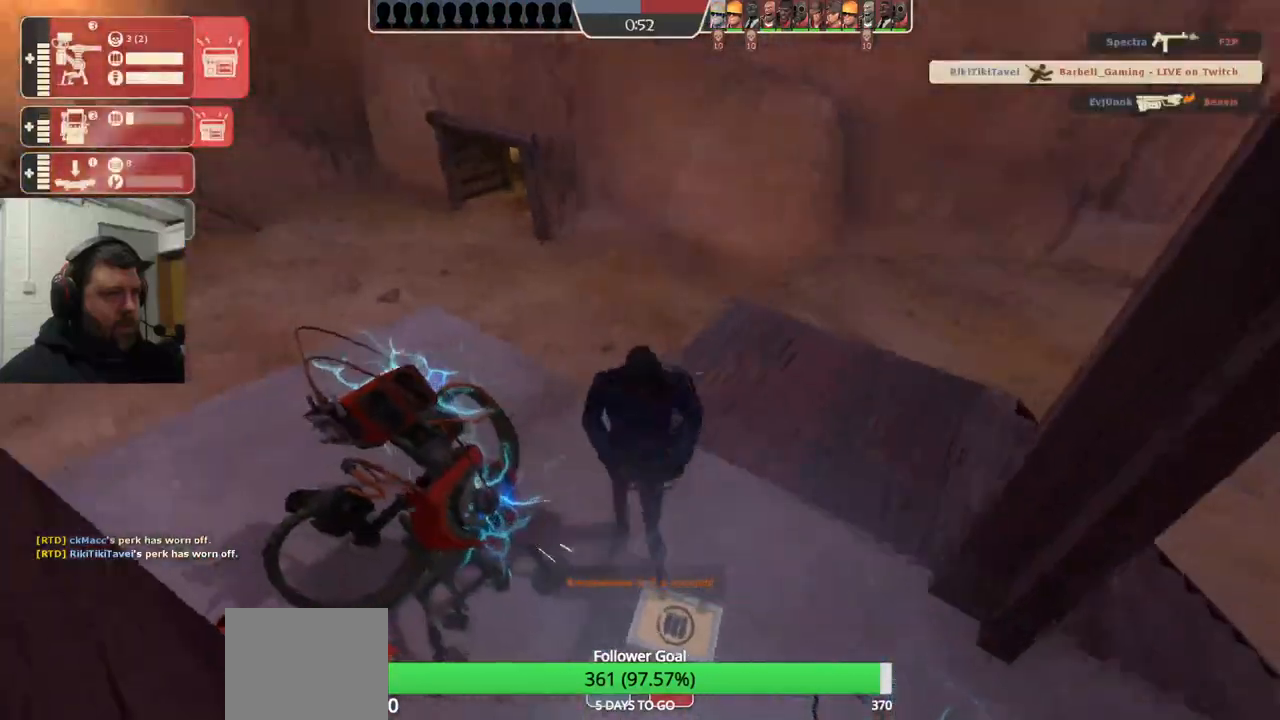
{"buttons": [], "left_stick": "center", "right_stick": "center", "events": []}
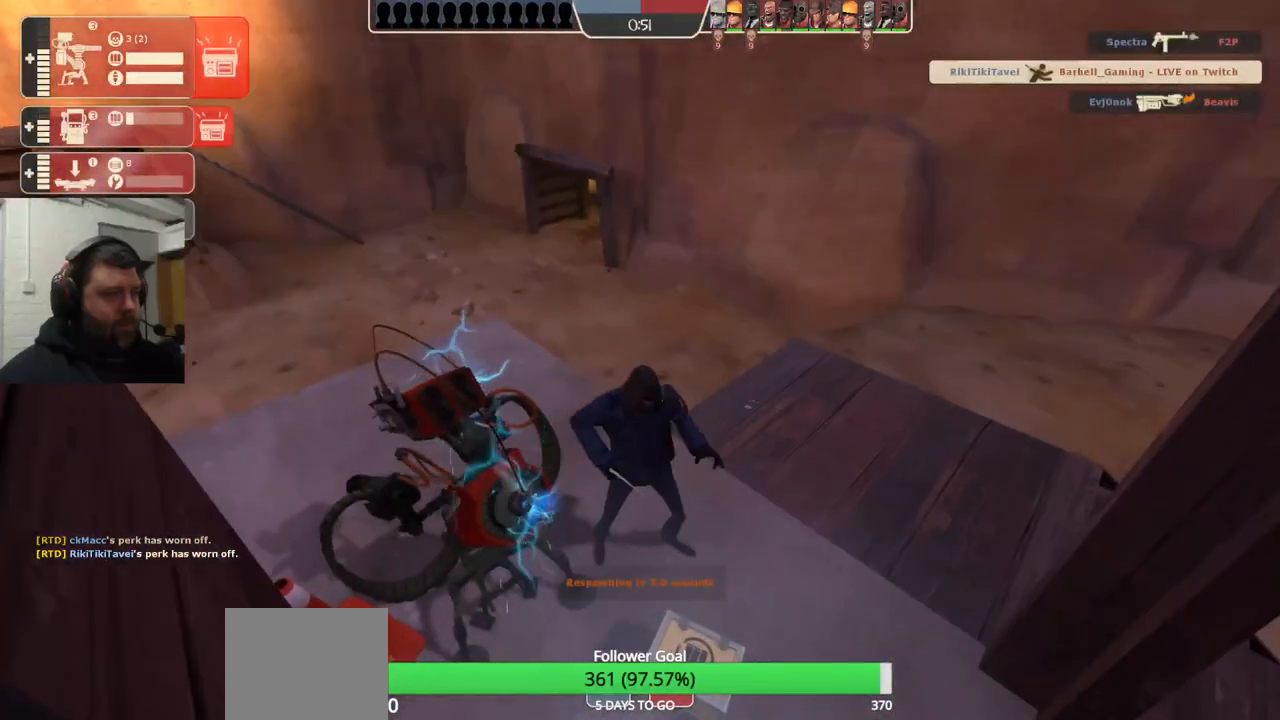
{"buttons": [], "left_stick": "center", "right_stick": "center", "events": []}
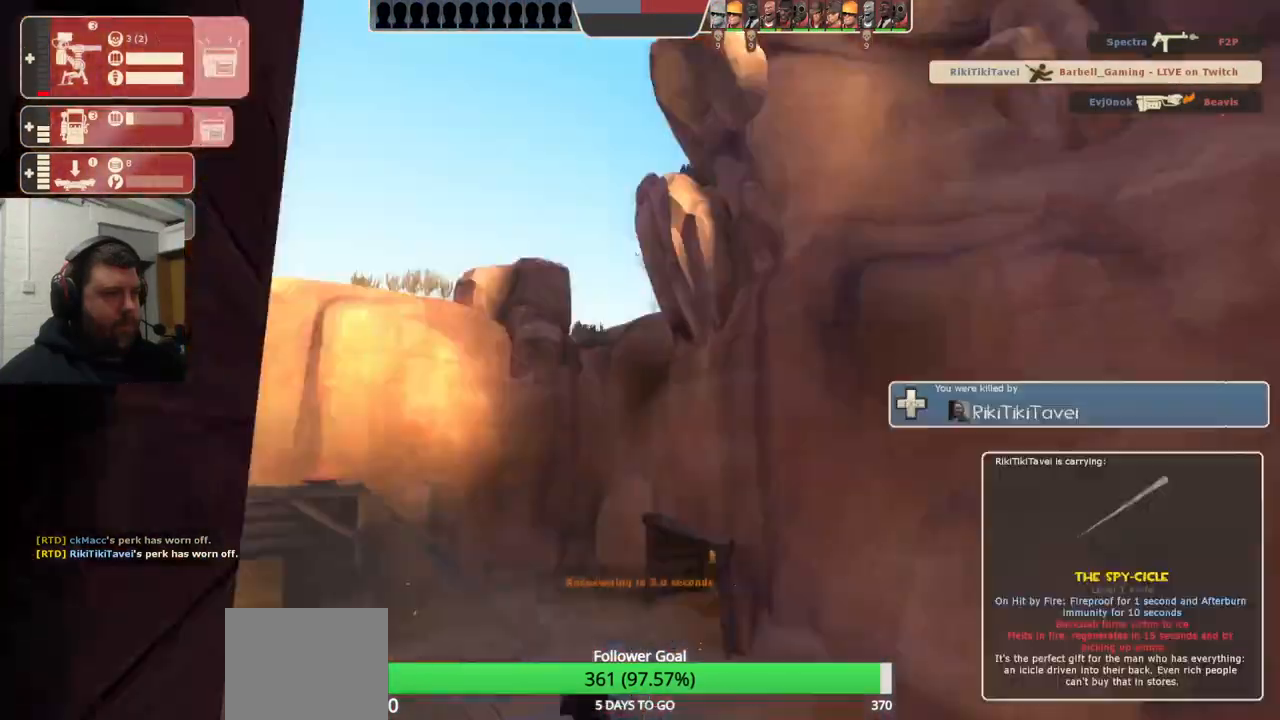
{"buttons": [], "left_stick": "center", "right_stick": "center", "events": []}
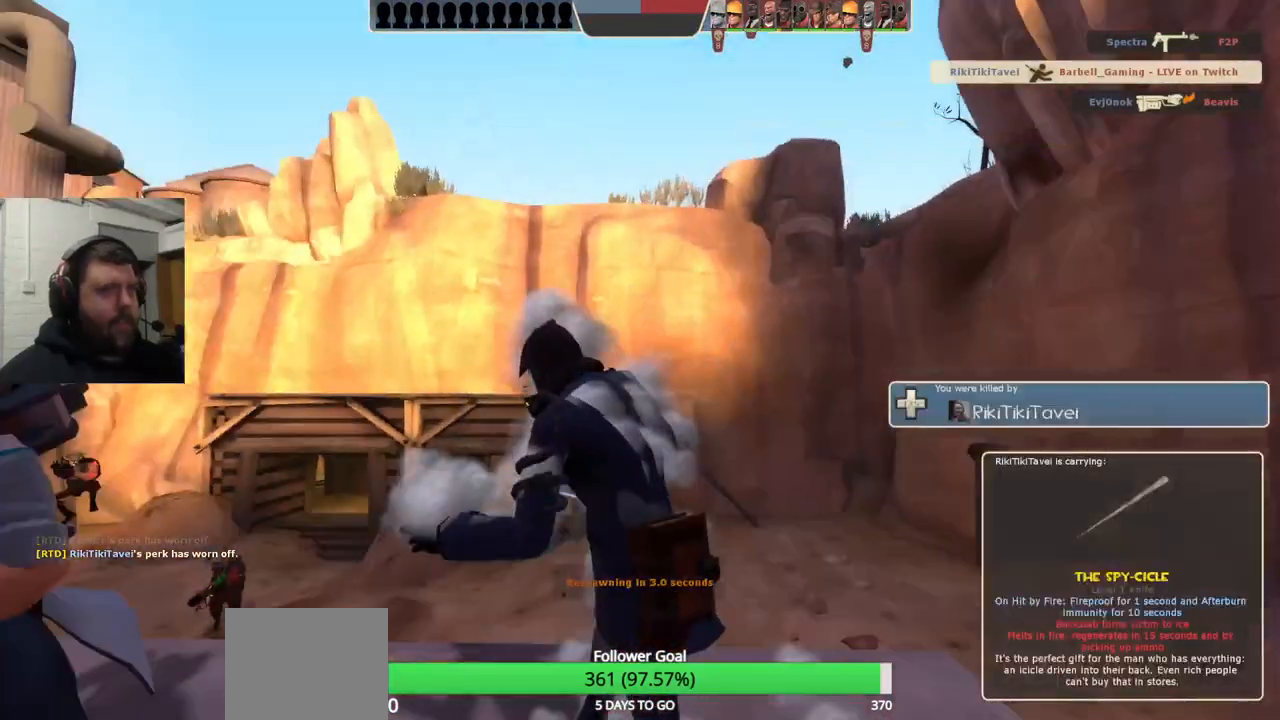
{"buttons": [], "left_stick": "center", "right_stick": "center", "events": []}
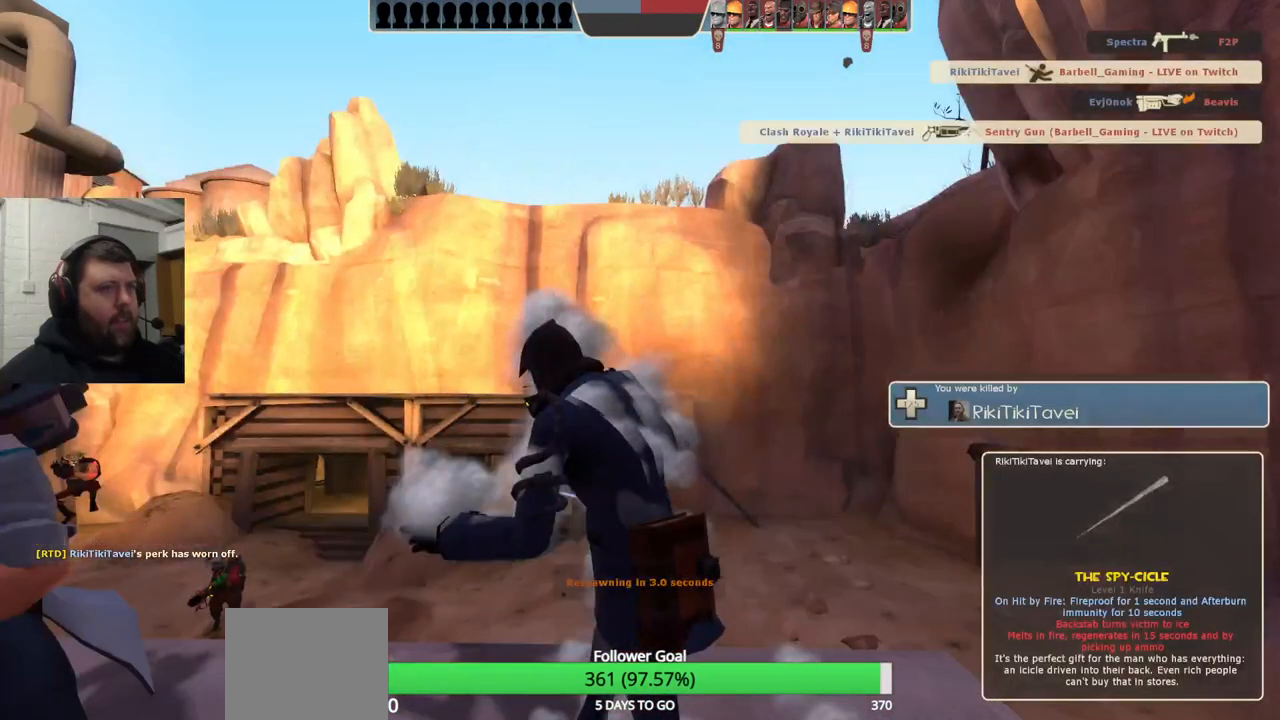
{"buttons": ["TRIANGLE"], "left_stick": "up", "right_stick": "center", "events": [[400, "TRIANGLE", "down"], [433, "left_stick", "up"]]}
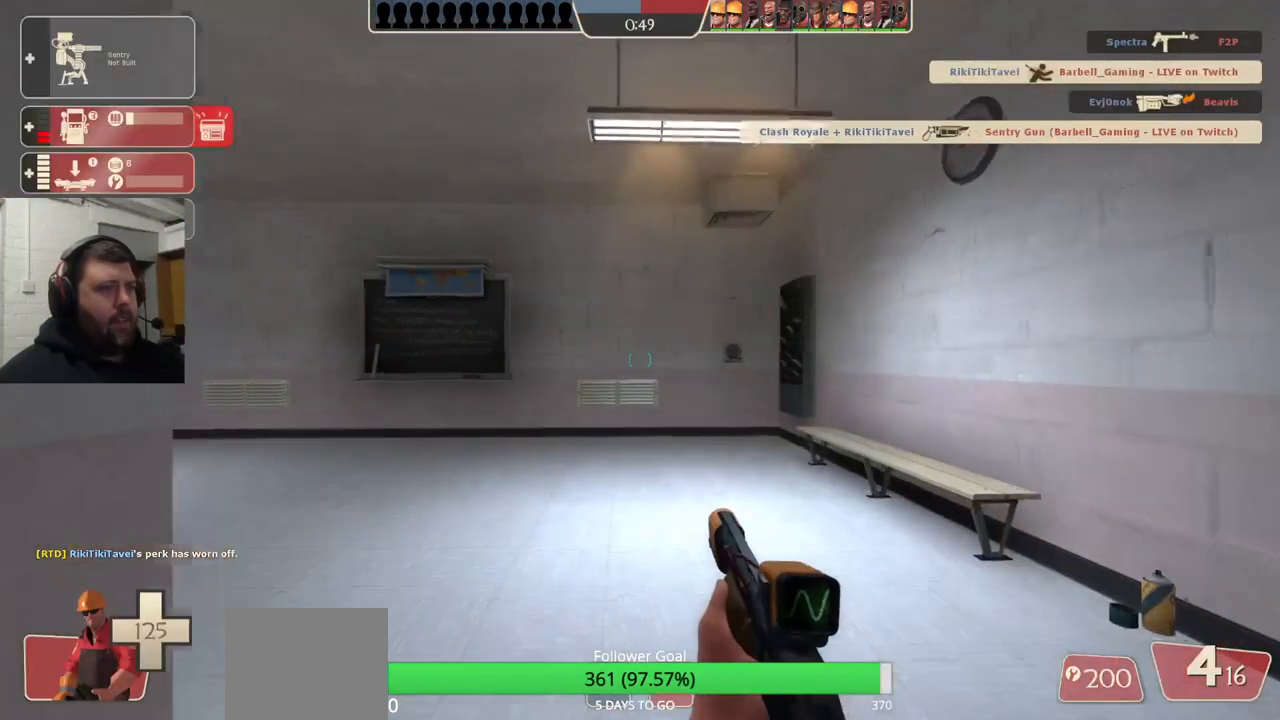
{"buttons": ["TRIANGLE"], "left_stick": "left", "right_stick": "center", "events": [[233, "left_stick", "up-left"], [417, "left_stick", "left"]]}
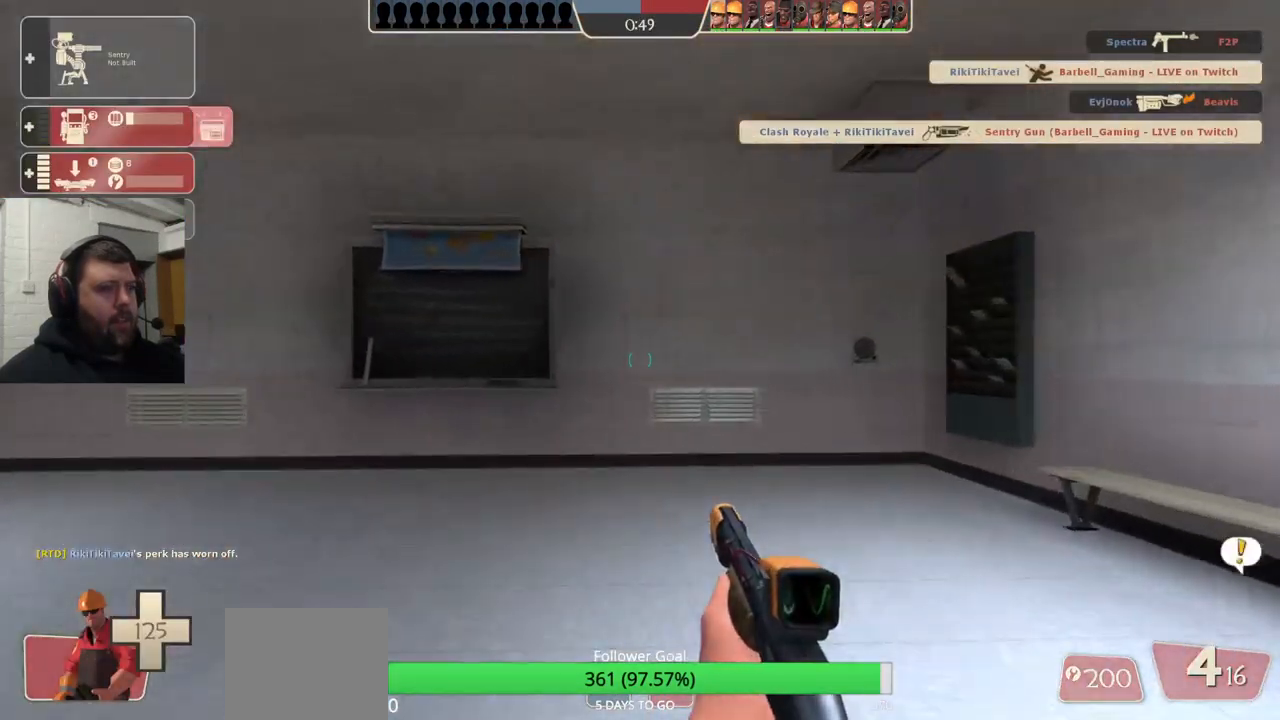
{"buttons": ["TRIANGLE"], "left_stick": "down", "right_stick": "center", "events": [[50, "left_stick", "down-left"], [283, "left_stick", "down"]]}
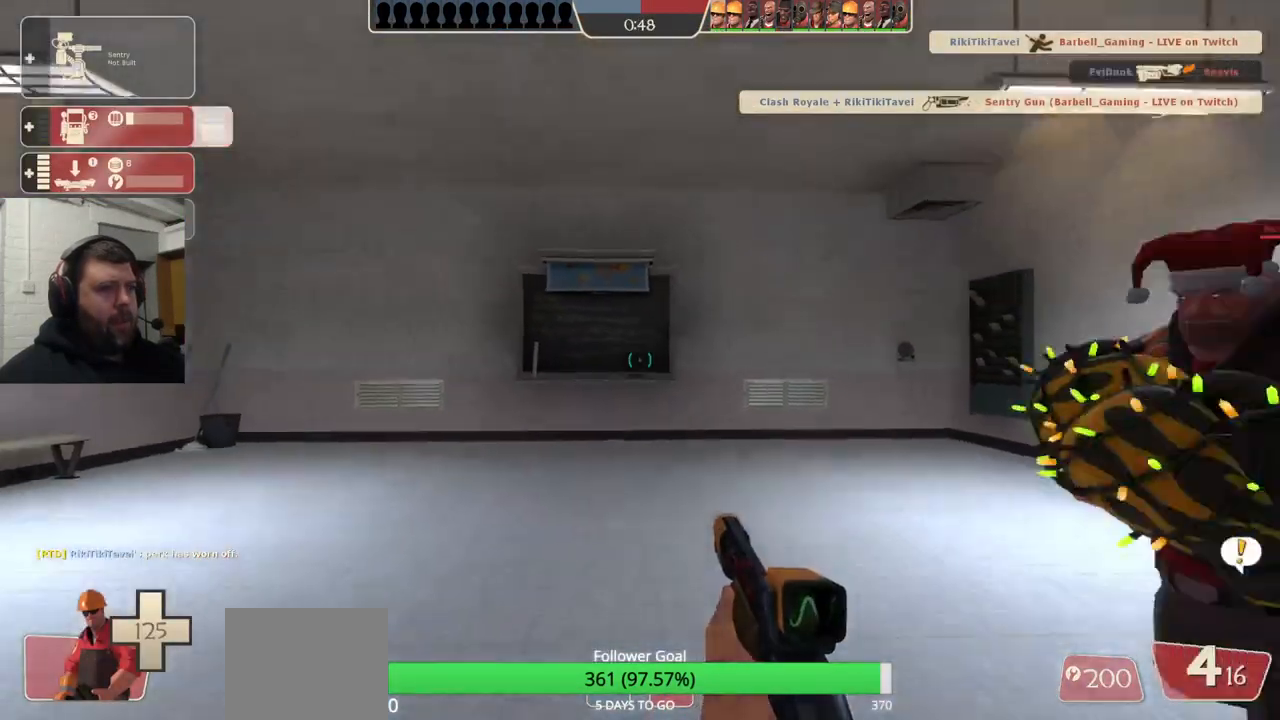
{"buttons": ["TRIANGLE"], "left_stick": "down", "right_stick": "center", "events": []}
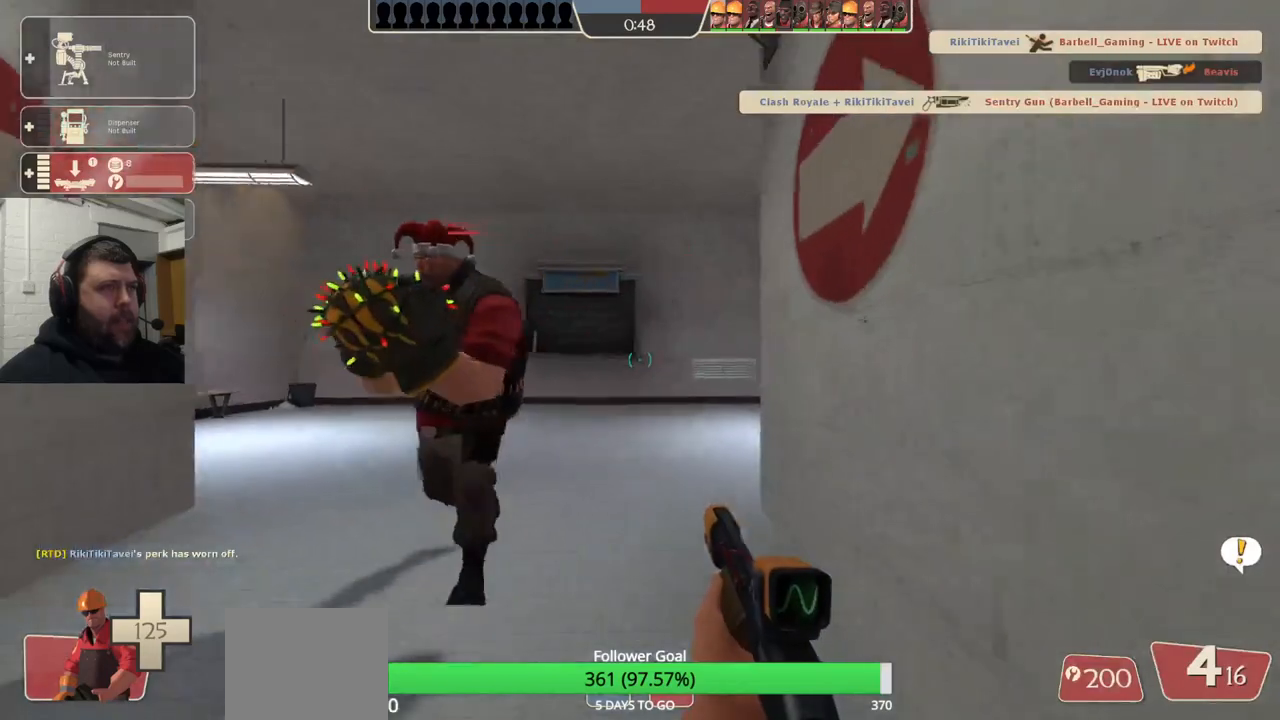
{"buttons": ["TRIANGLE"], "left_stick": "down-left", "right_stick": "center", "events": [[467, "left_stick", "down-left"]]}
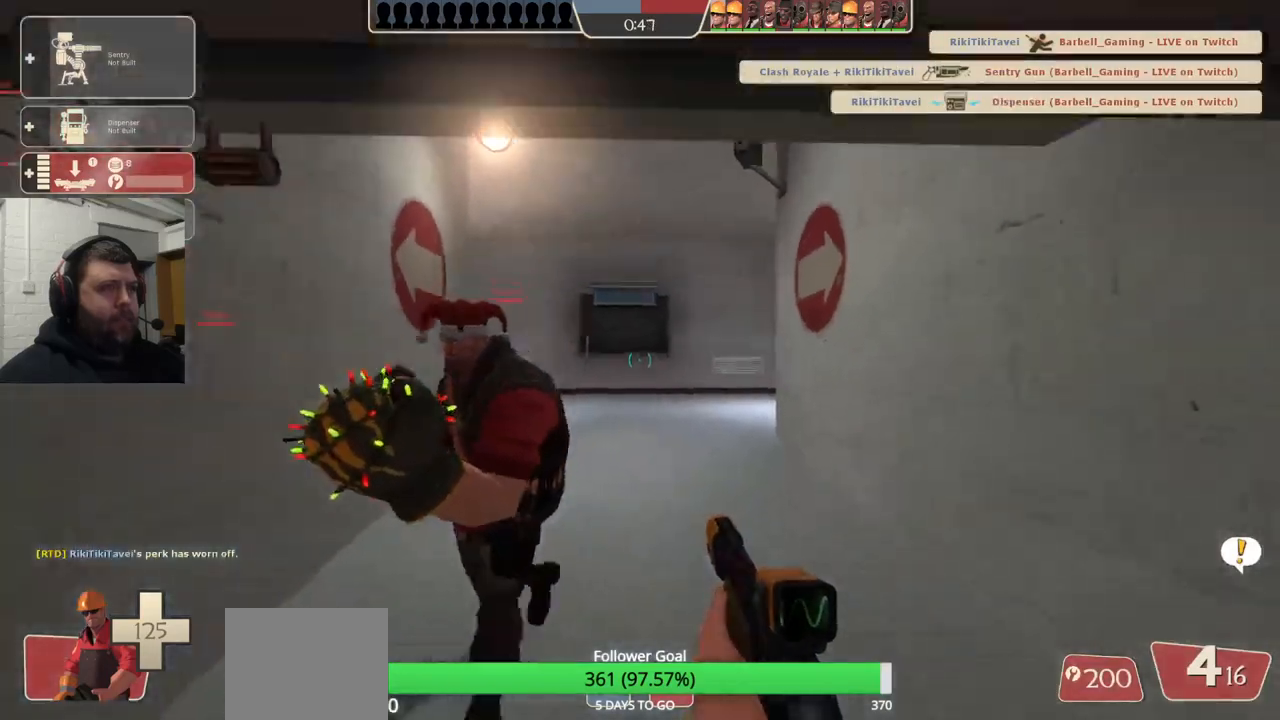
{"buttons": ["TRIANGLE"], "left_stick": "up-left", "right_stick": "left", "events": [[267, "left_stick", "left"], [367, "right_stick", "left"], [467, "left_stick", "up-left"]]}
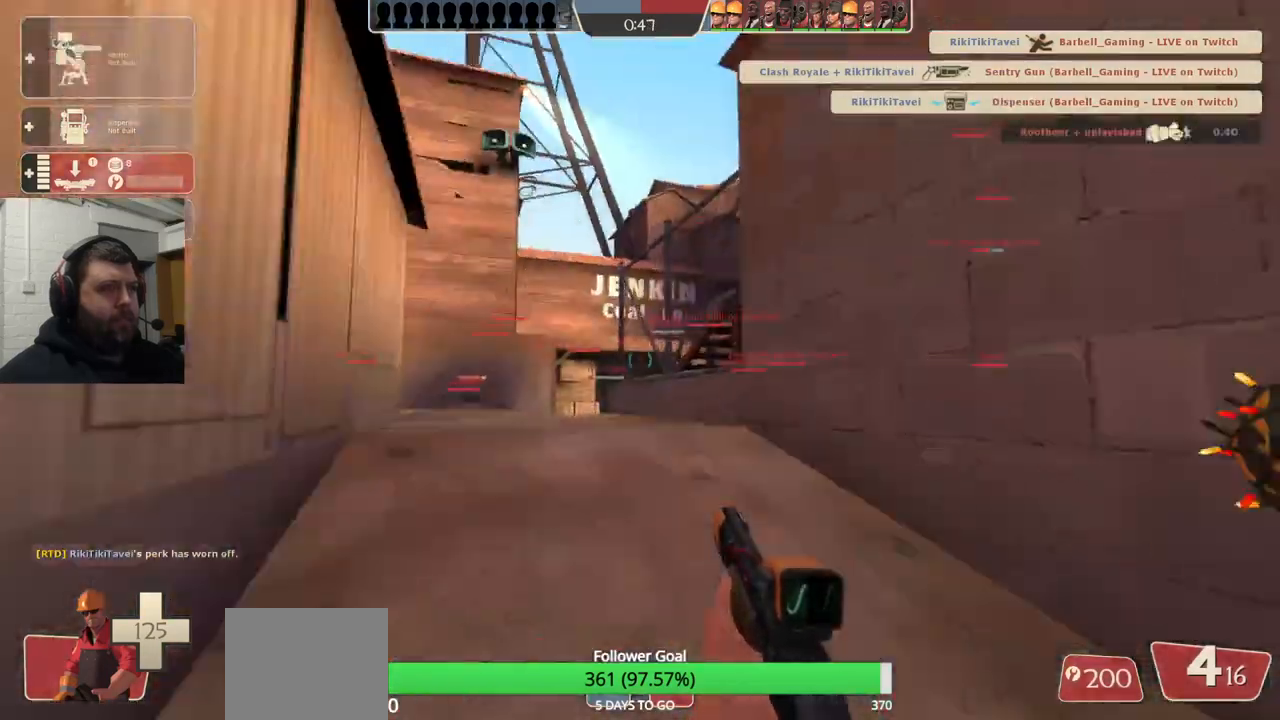
{"buttons": [], "left_stick": "up", "right_stick": "center", "events": [[50, "right_stick", "center"], [67, "TRIANGLE", "up"], [100, "left_stick", "up"], [383, "right_stick", "up-right"], [500, "right_stick", "center"]]}
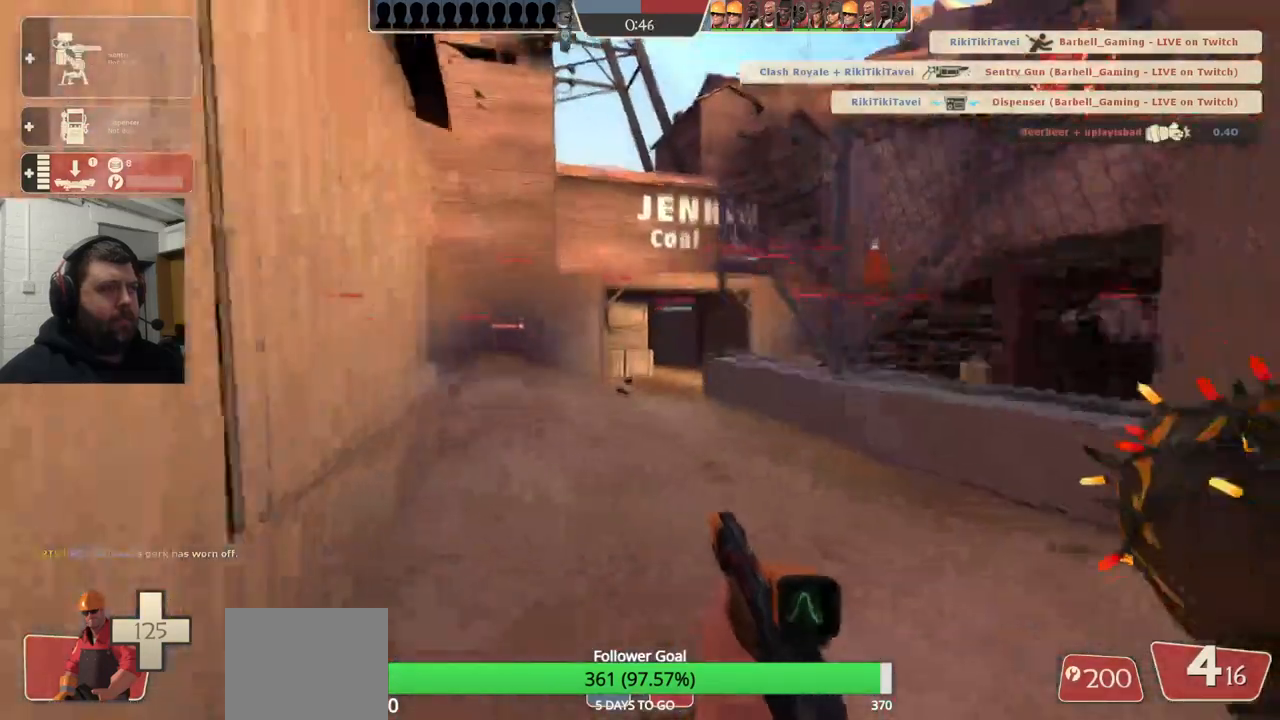
{"buttons": [], "left_stick": "up", "right_stick": "center", "events": []}
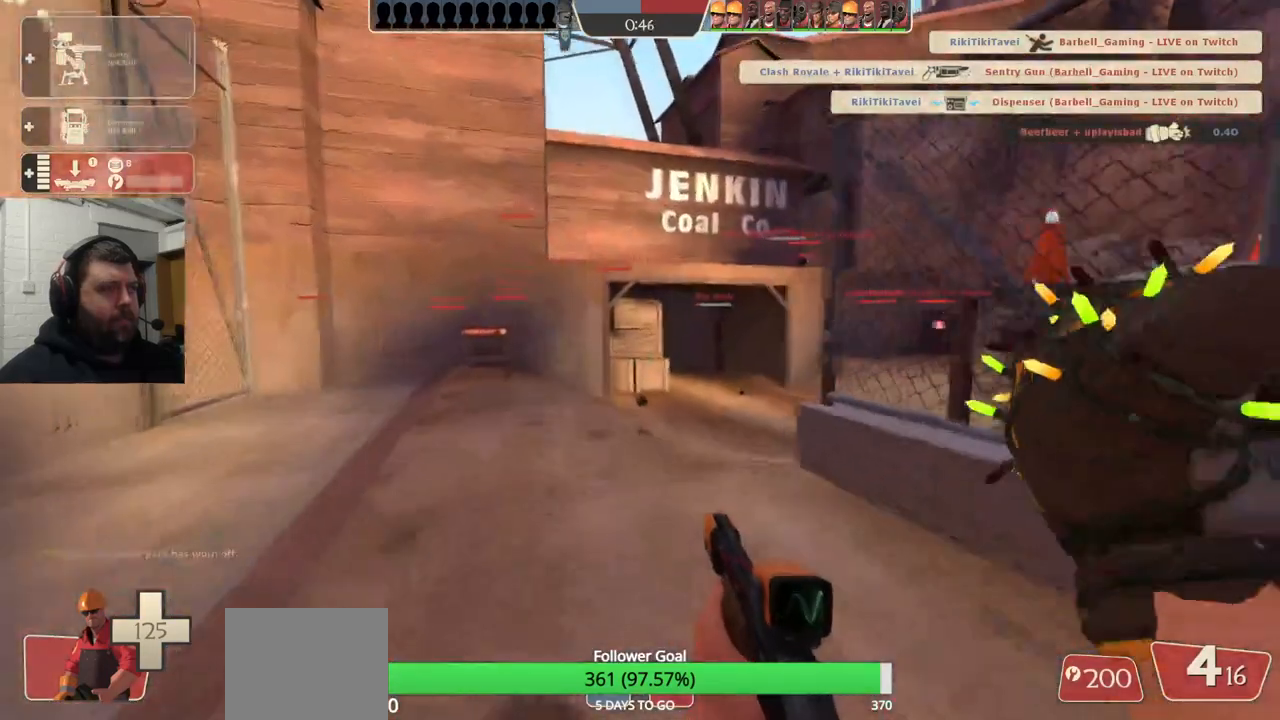
{"buttons": [], "left_stick": "up", "right_stick": "center", "events": [[133, "right_stick", "right"], [300, "right_stick", "center"]]}
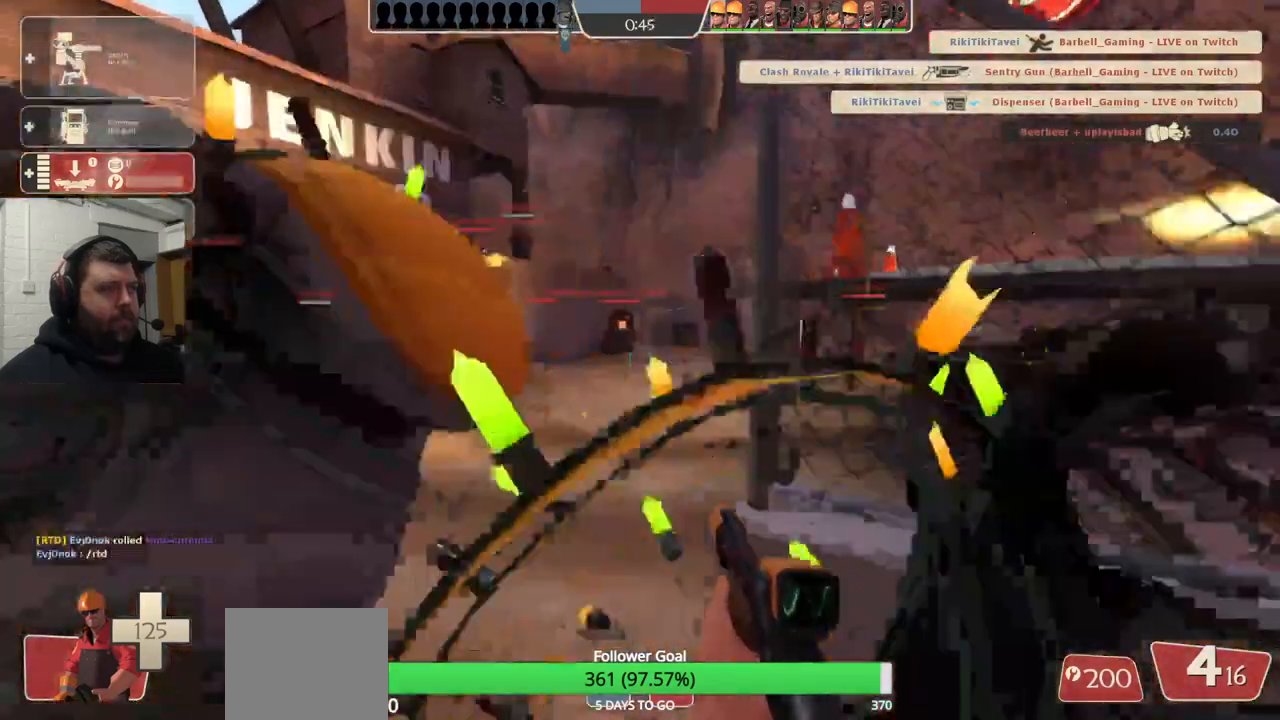
{"buttons": [], "left_stick": "up", "right_stick": "center", "events": []}
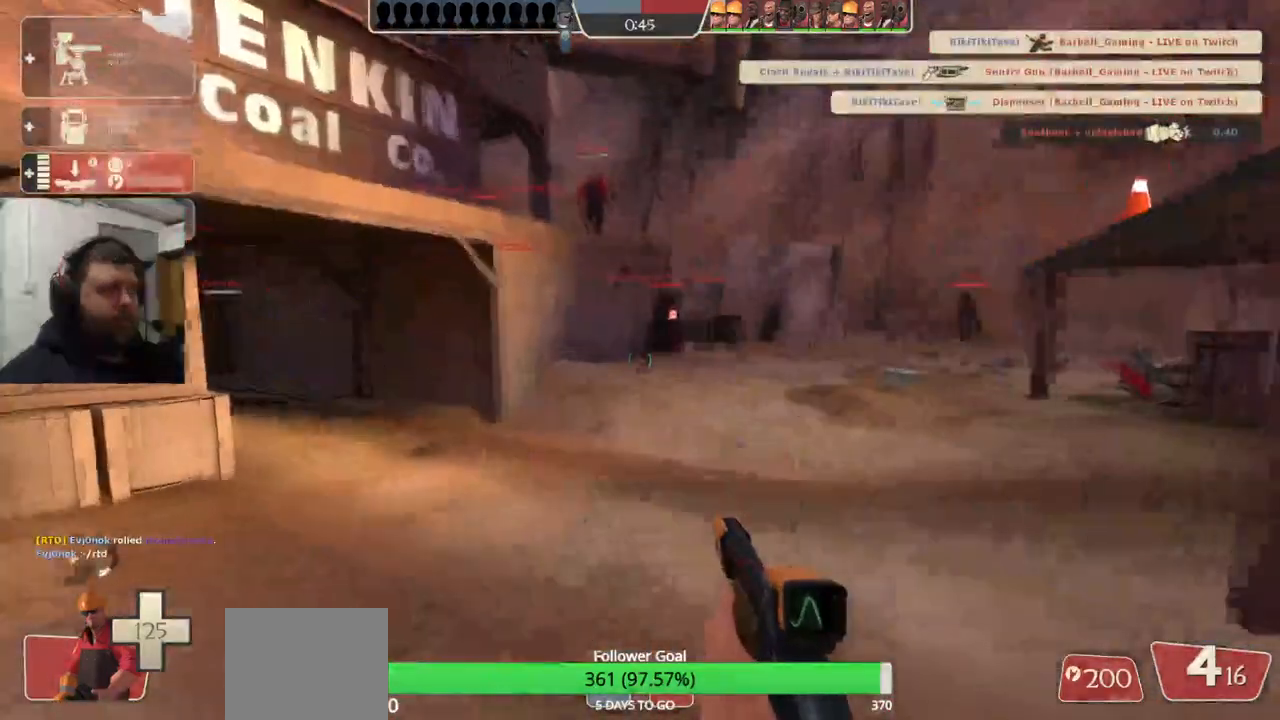
{"buttons": [], "left_stick": "up", "right_stick": "center", "events": []}
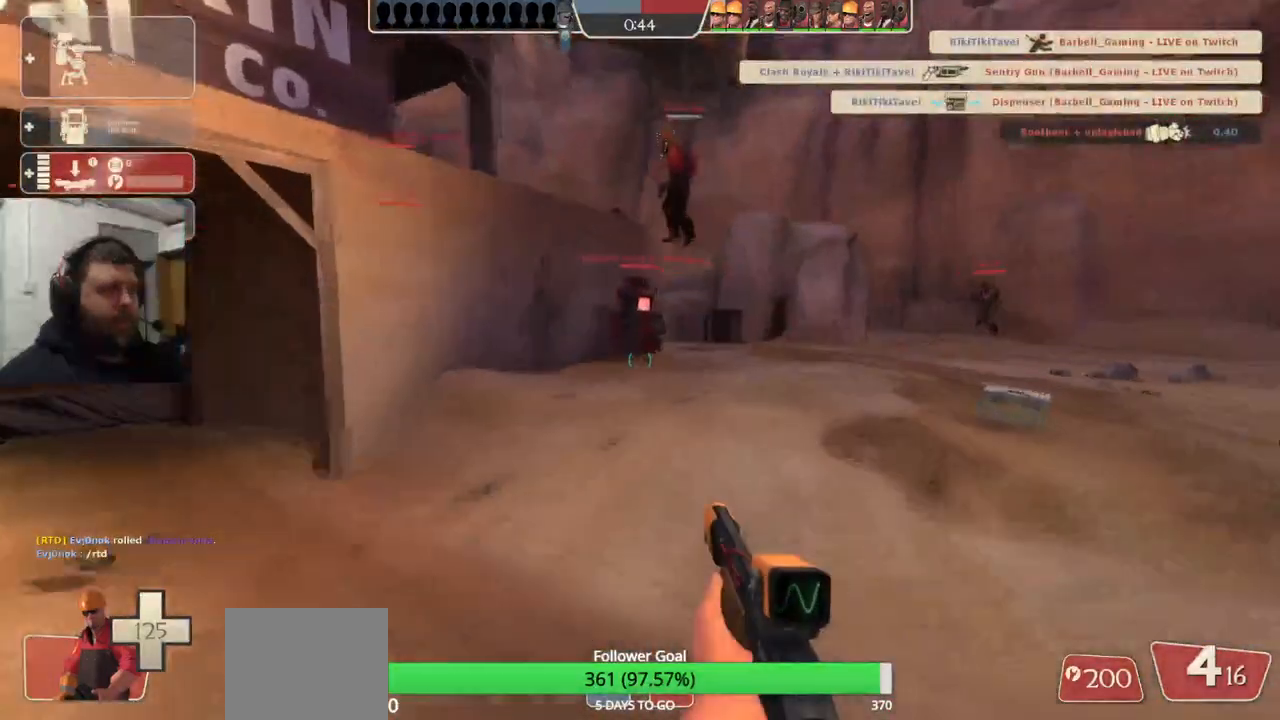
{"buttons": [], "left_stick": "up", "right_stick": "center", "events": []}
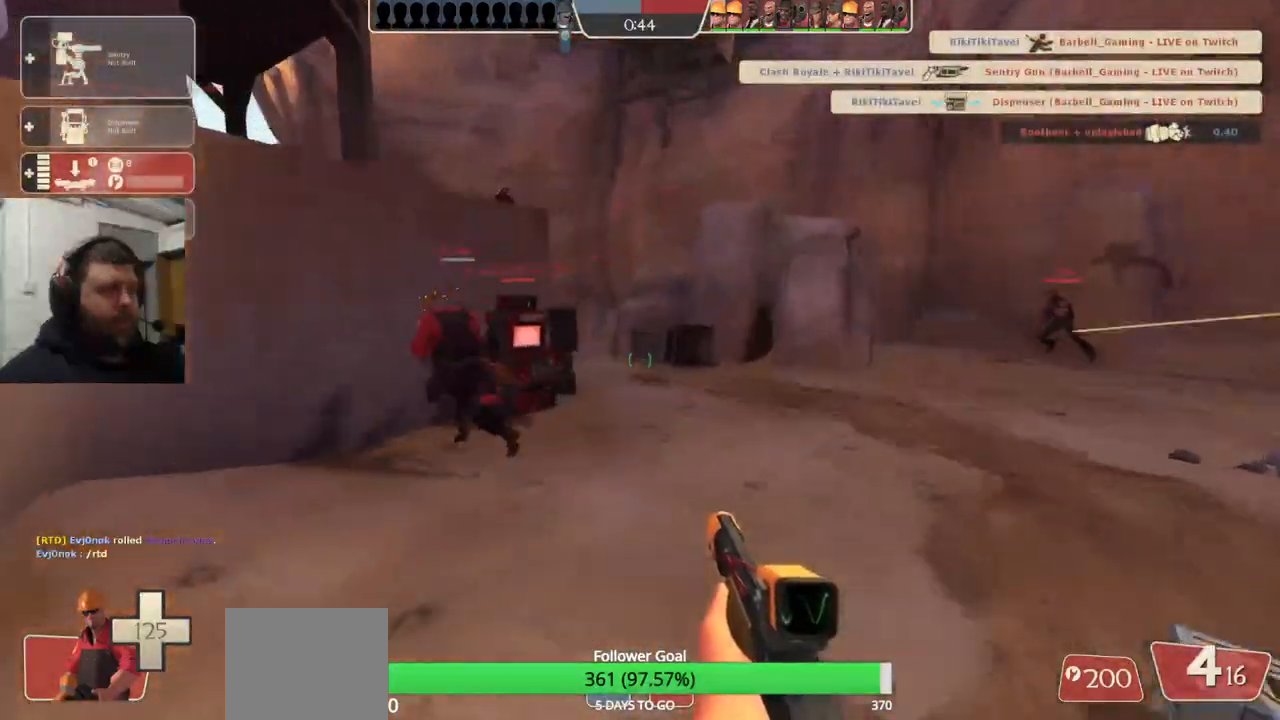
{"buttons": [], "left_stick": "up", "right_stick": "center", "events": [[50, "right_stick", "left"], [167, "right_stick", "center"]]}
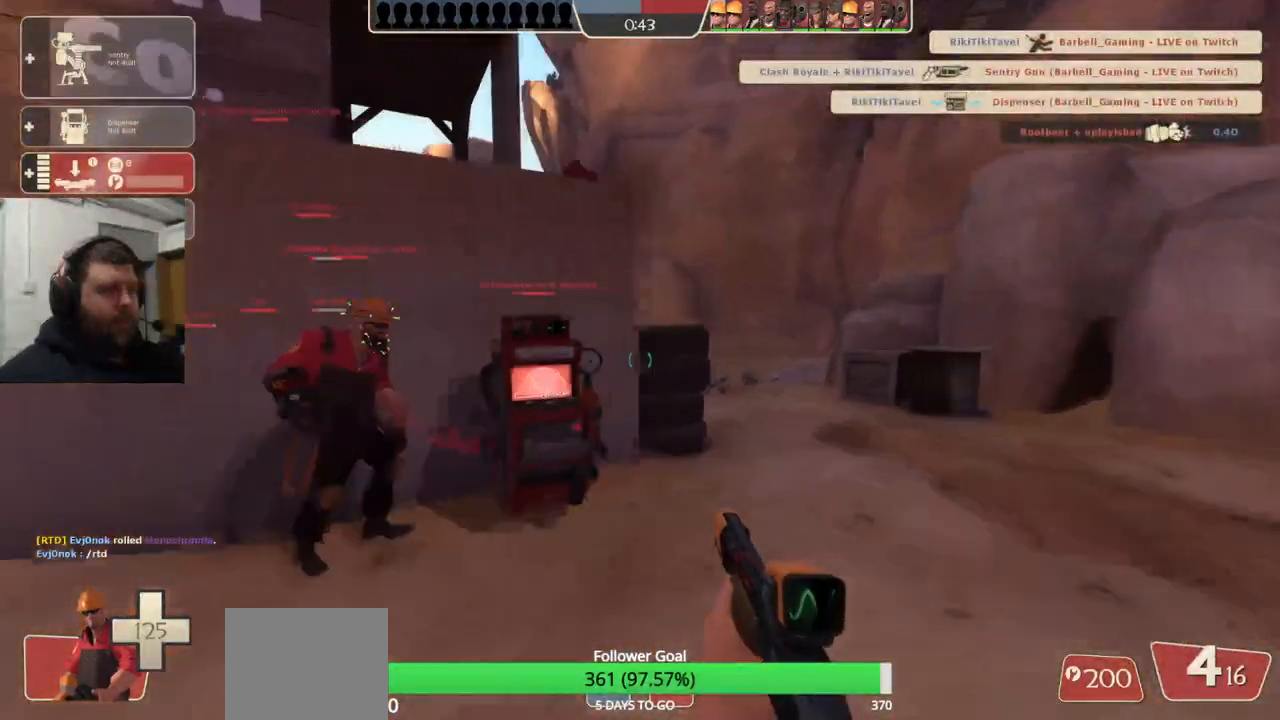
{"buttons": [], "left_stick": "up", "right_stick": "center", "events": [[167, "DPAD_LEFT", "down"], [233, "DPAD_LEFT", "up"]]}
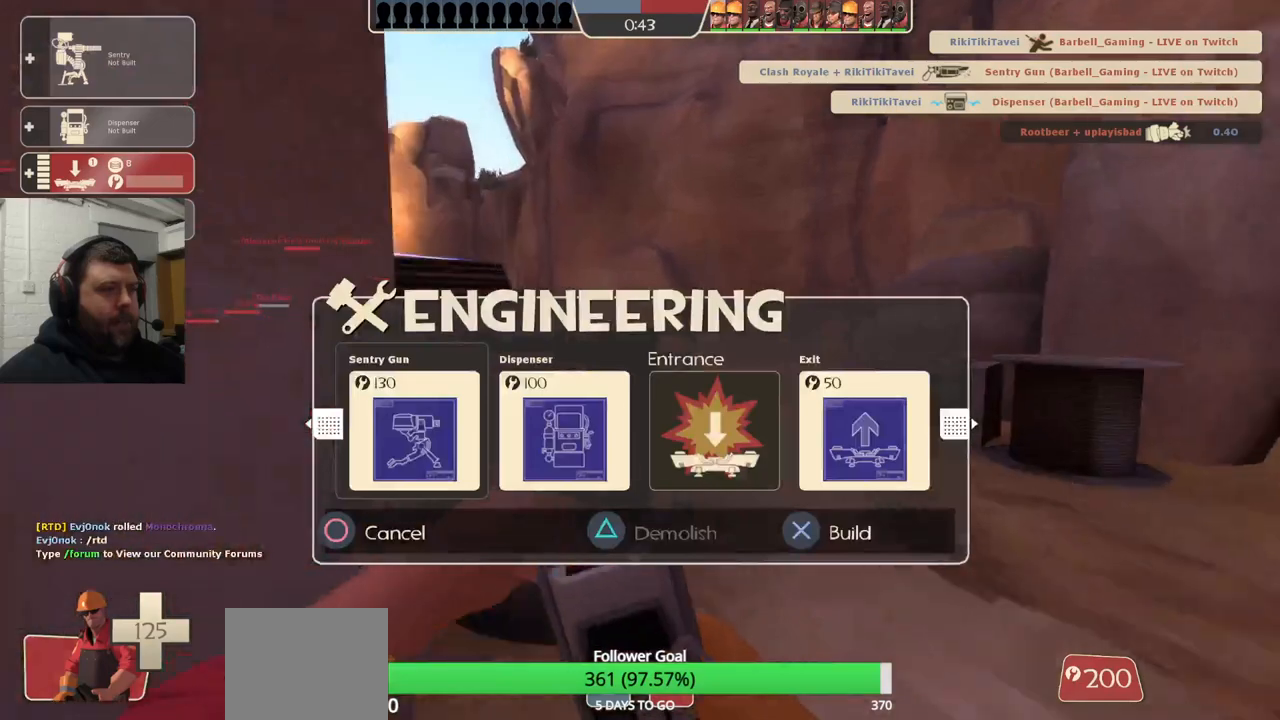
{"buttons": [], "left_stick": "up", "right_stick": "center", "events": [[67, "R2", "down"], [200, "R2", "up"], [383, "right_stick", "left"], [483, "right_stick", "center"]]}
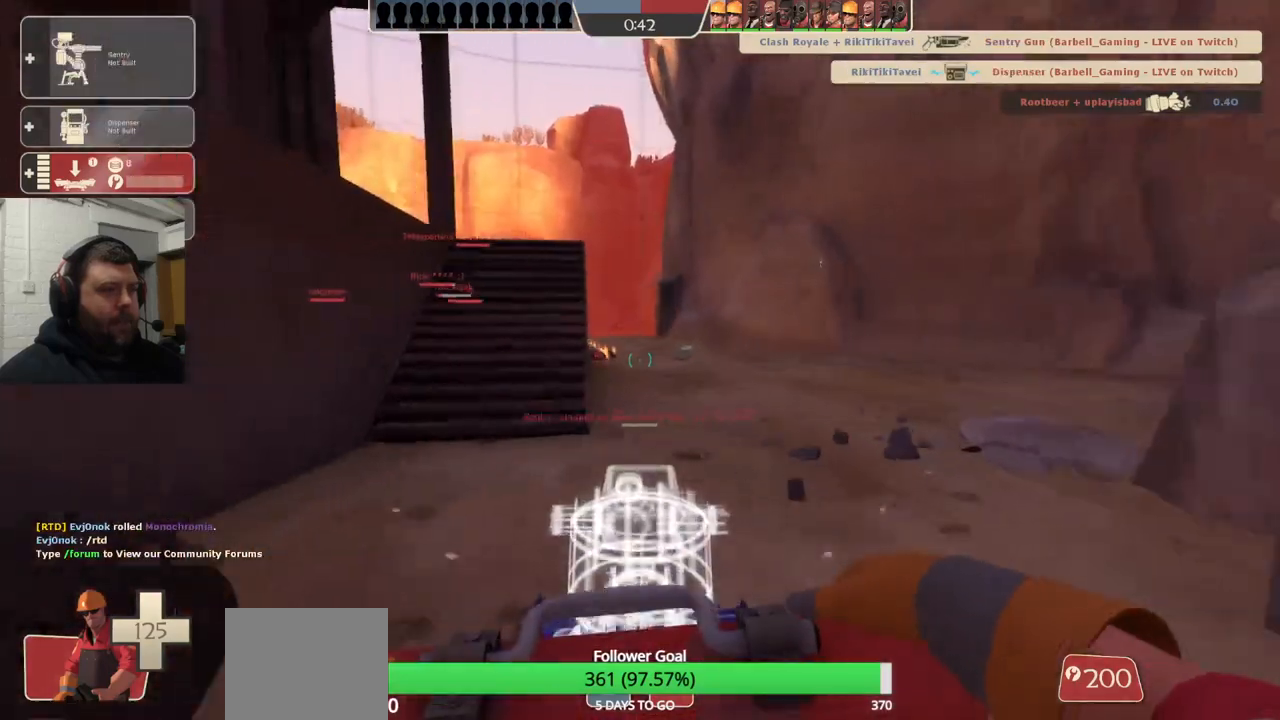
{"buttons": [], "left_stick": "up", "right_stick": "center", "events": []}
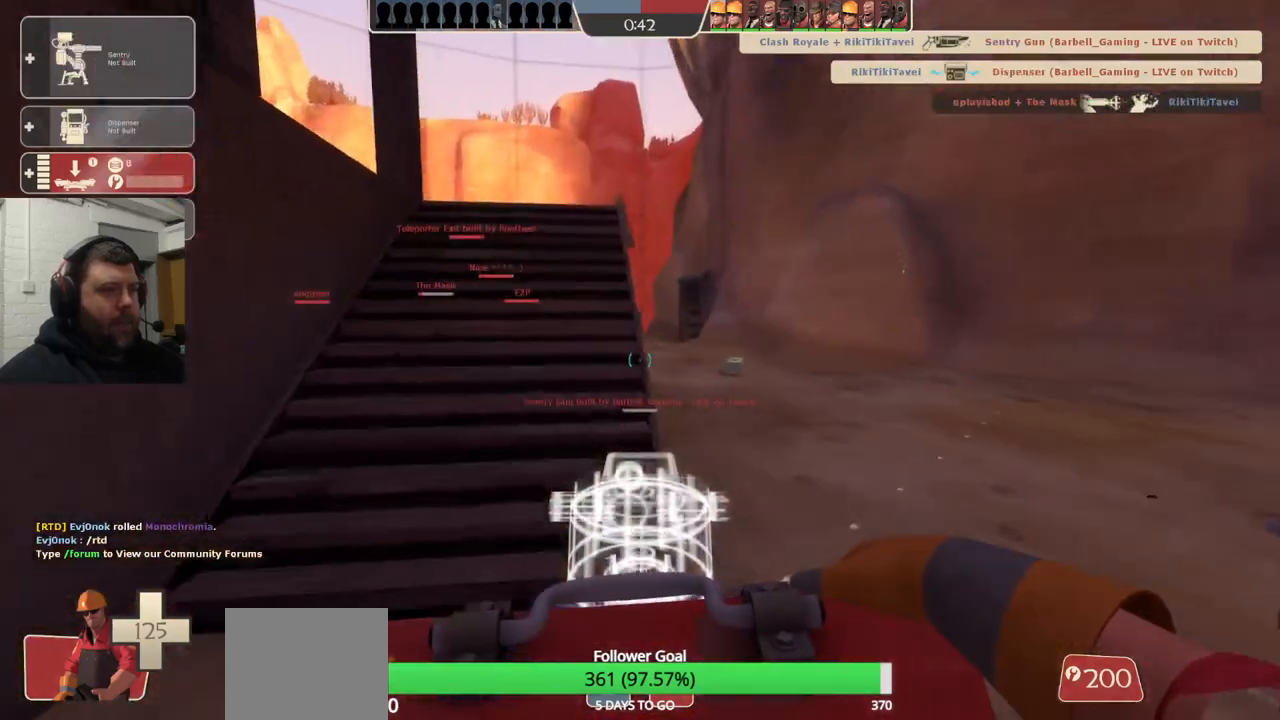
{"buttons": [], "left_stick": "up", "right_stick": "center", "events": [[233, "right_stick", "left"], [283, "right_stick", "center"]]}
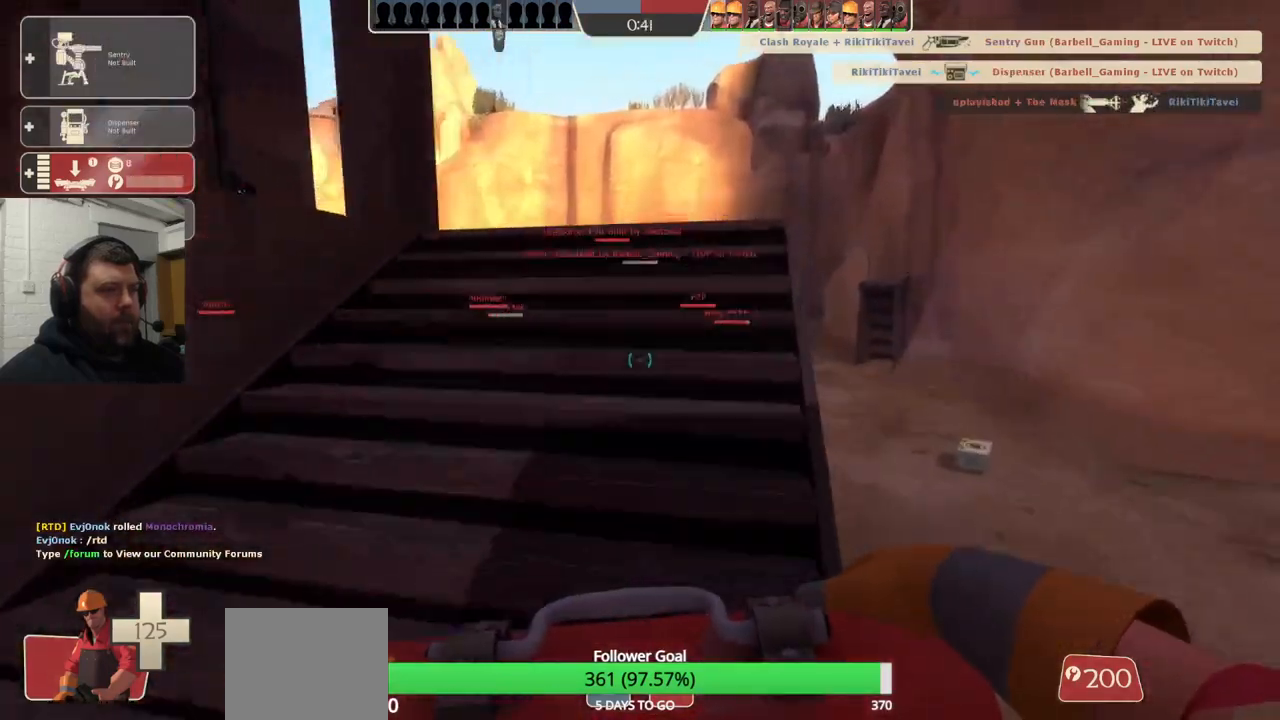
{"buttons": [], "left_stick": "up", "right_stick": "center", "events": []}
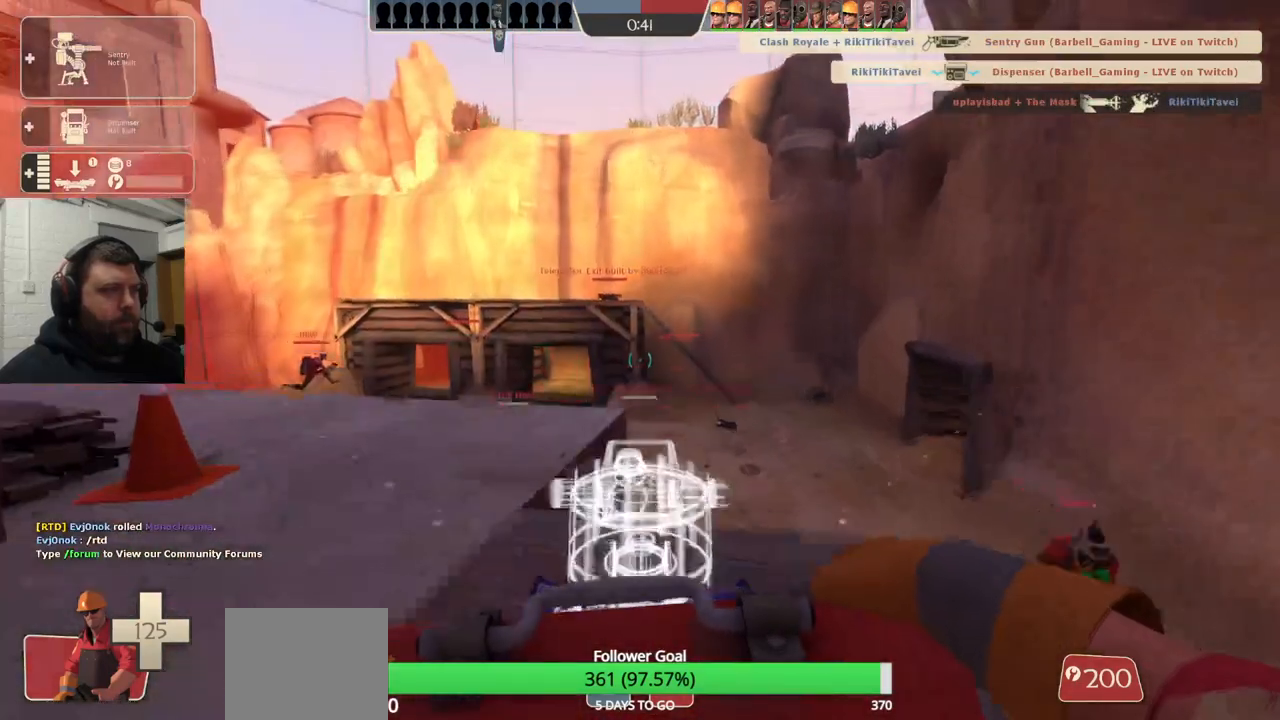
{"buttons": [], "left_stick": "left", "right_stick": "center", "events": [[17, "left_stick", "up-left"], [217, "left_stick", "left"]]}
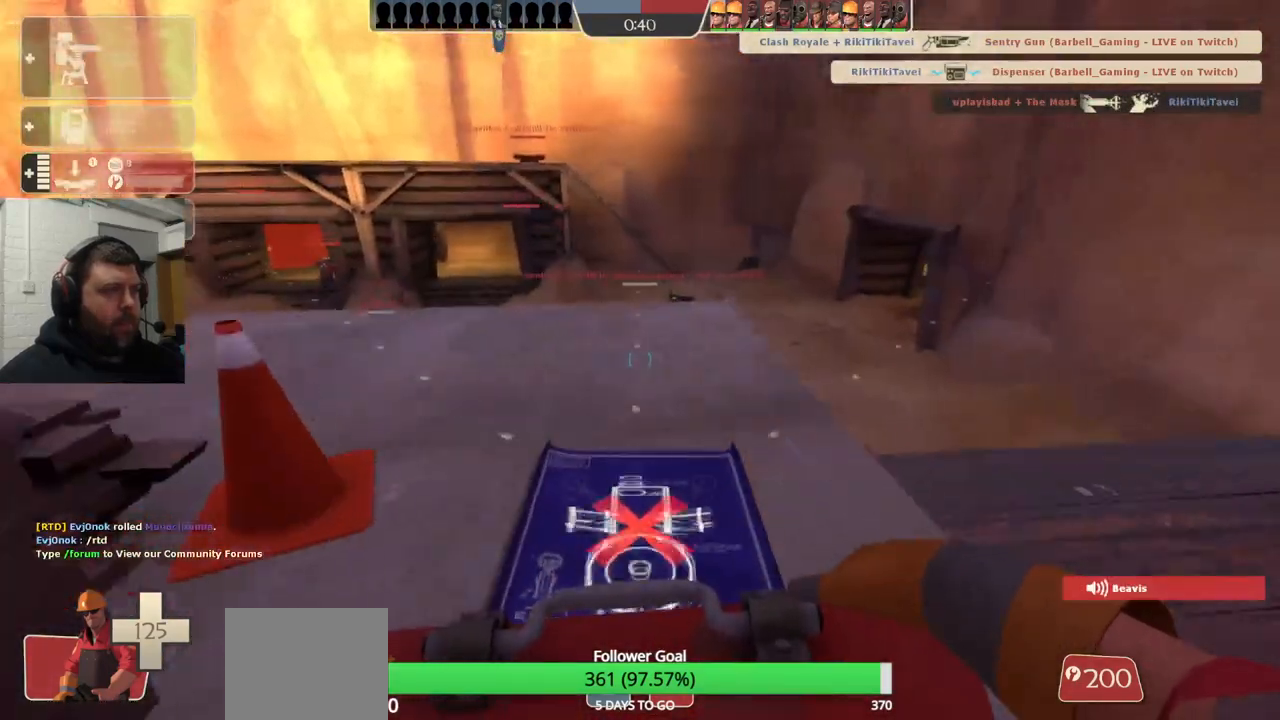
{"buttons": [], "left_stick": "center", "right_stick": "center", "events": [[150, "left_stick", "center"]]}
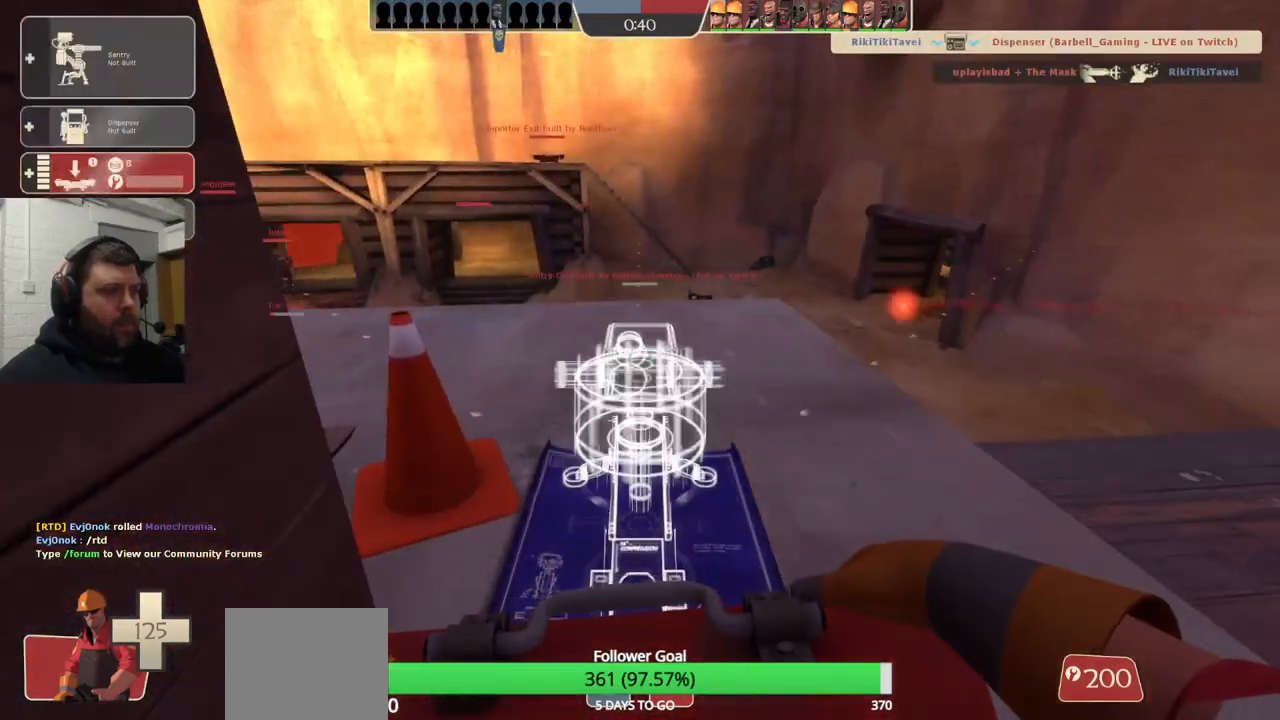
{"buttons": ["TRIANGLE", "R2"], "left_stick": "center", "right_stick": "center", "events": [[17, "R2", "down"], [400, "TRIANGLE", "down"]]}